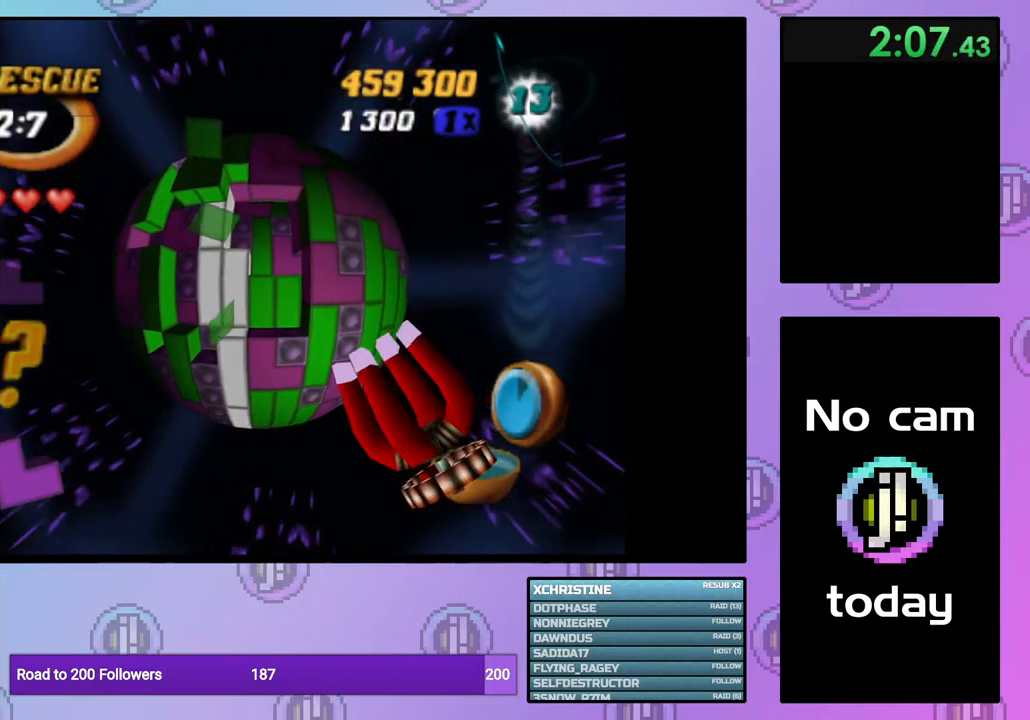
Gameplay with a controller (PlayStation layout); each line is a JSON object with the inputs held at the frame after it. "events" lists button and stick changes between this image and that frame as [ms after this image, input, new state], when the widget could be followed in between. Not read: left_stick.
{"buttons": [], "right_stick": "center", "events": [[233, "DPAD_UP", "down"], [317, "DPAD_UP", "up"]]}
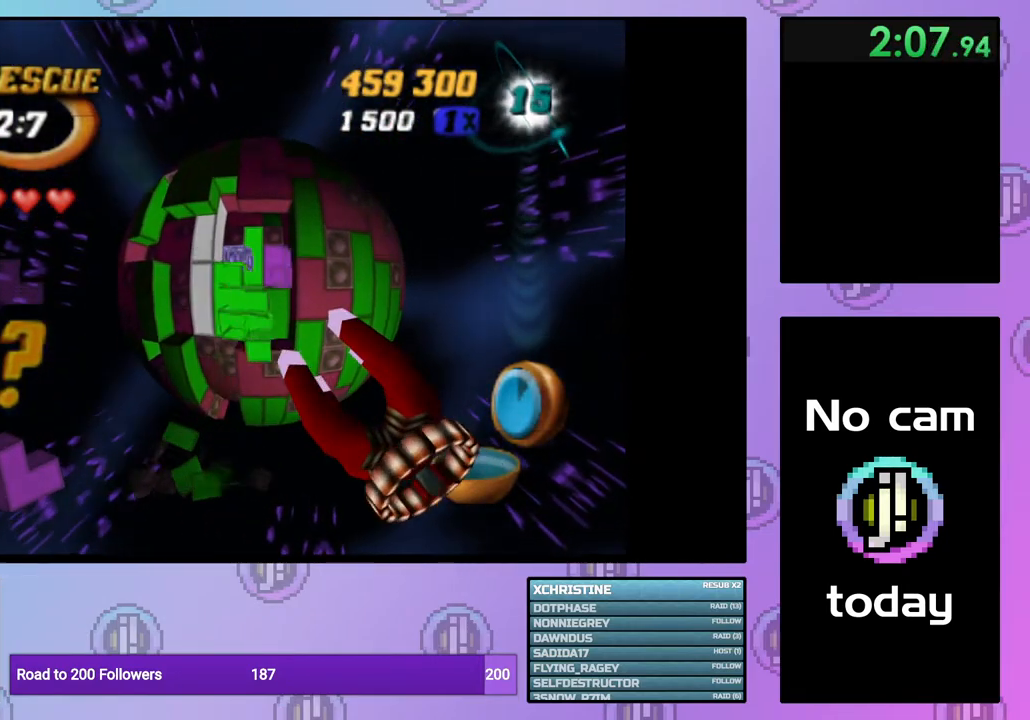
{"buttons": ["DPAD_LEFT"], "right_stick": "center", "events": [[100, "DPAD_LEFT", "down"], [183, "DPAD_LEFT", "up"], [283, "DPAD_LEFT", "down"], [367, "DPAD_LEFT", "up"], [433, "DPAD_LEFT", "down"]]}
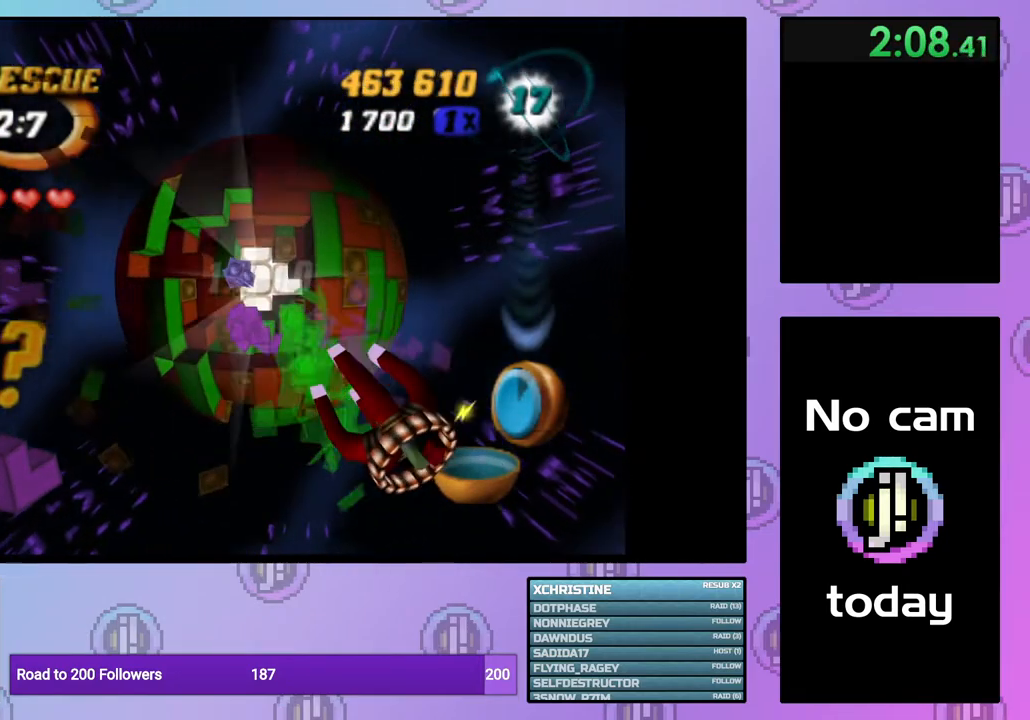
{"buttons": ["DPAD_DOWN"], "right_stick": "center", "events": [[33, "DPAD_LEFT", "up"], [500, "DPAD_DOWN", "down"]]}
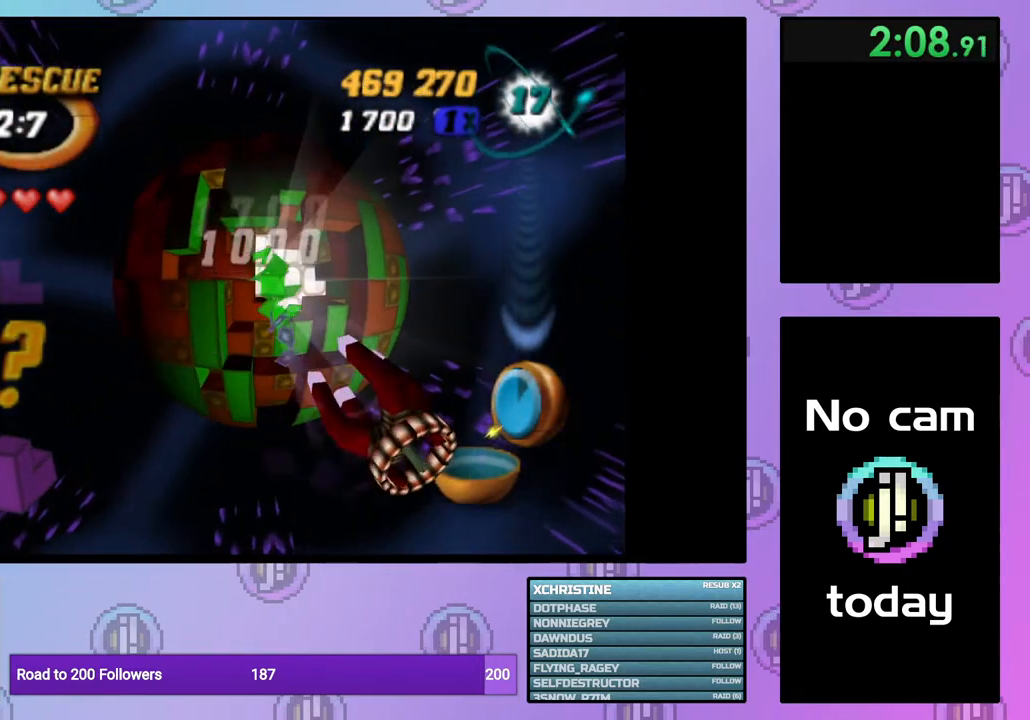
{"buttons": ["DPAD_DOWN"], "right_stick": "center", "events": [[83, "DPAD_DOWN", "up"], [167, "DPAD_DOWN", "down"], [250, "DPAD_DOWN", "up"], [450, "DPAD_DOWN", "down"]]}
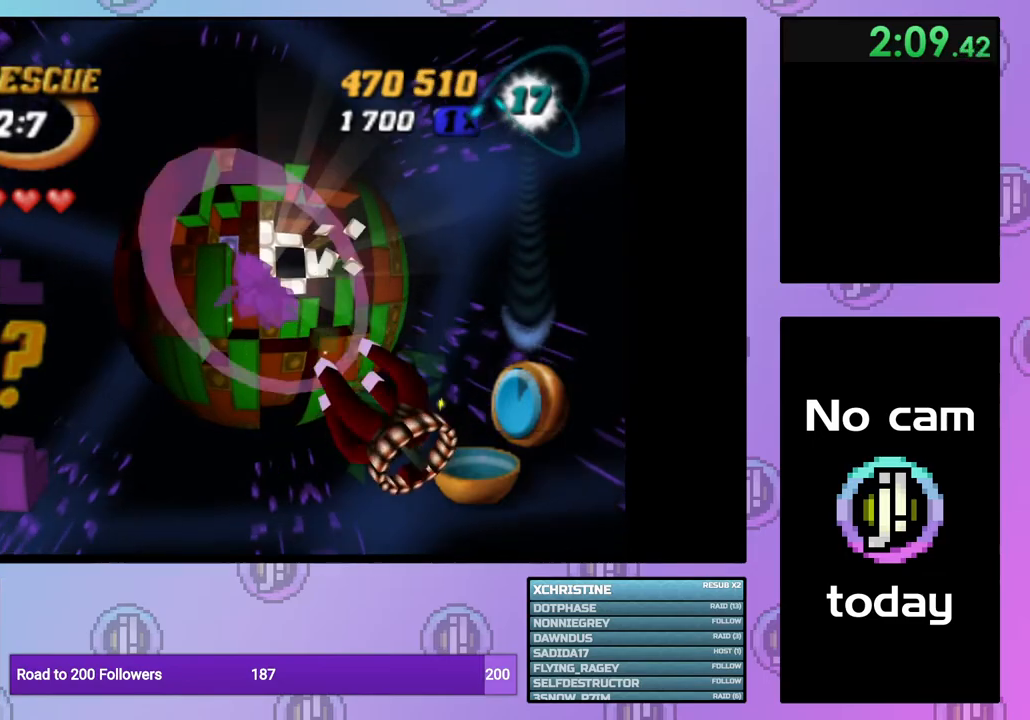
{"buttons": ["DPAD_DOWN"], "right_stick": "center", "events": [[17, "DPAD_DOWN", "up"], [367, "DPAD_LEFT", "down"], [417, "DPAD_LEFT", "up"], [500, "DPAD_DOWN", "down"]]}
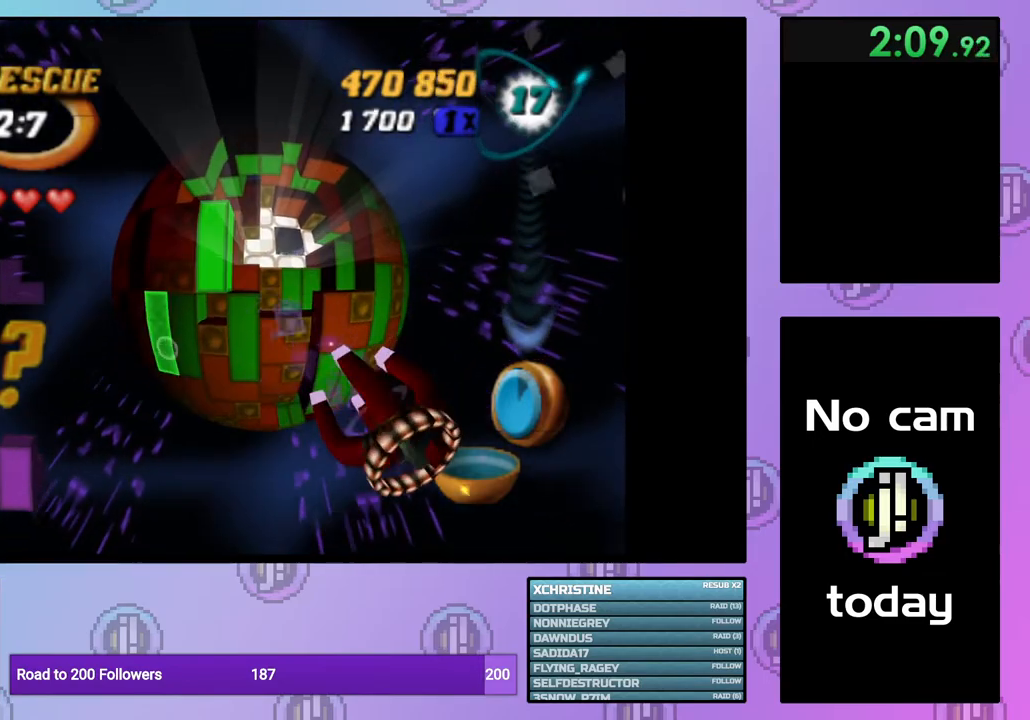
{"buttons": [], "right_stick": "center", "events": [[100, "DPAD_DOWN", "up"], [200, "DPAD_RIGHT", "down"], [300, "DPAD_RIGHT", "up"], [367, "DPAD_RIGHT", "down"], [467, "DPAD_RIGHT", "up"]]}
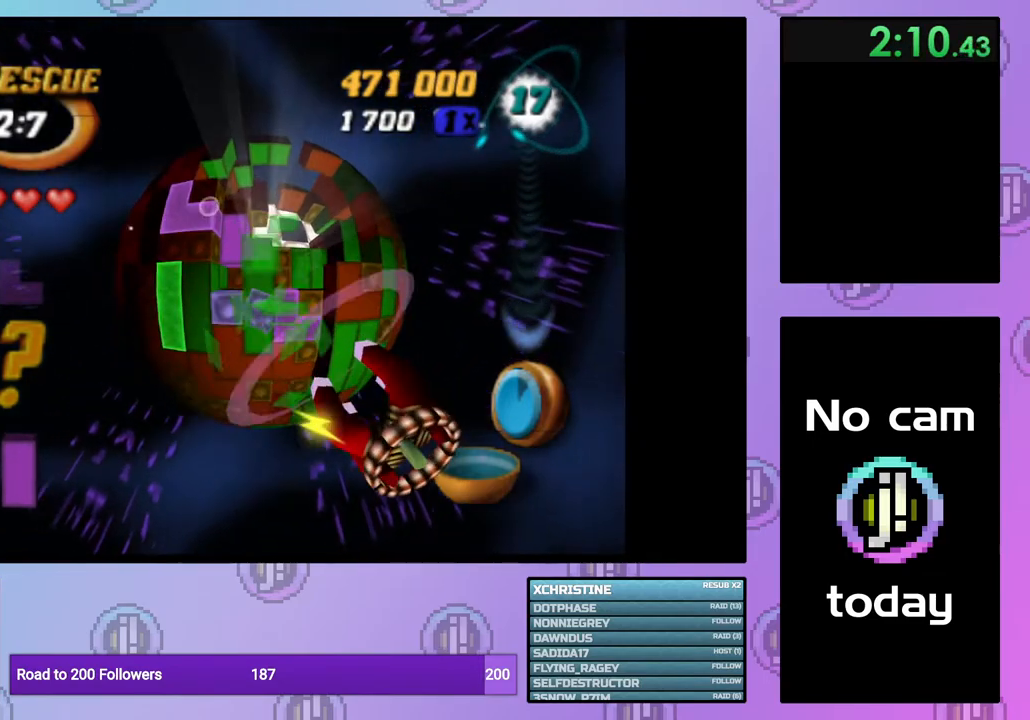
{"buttons": [], "right_stick": "center", "events": [[17, "DPAD_RIGHT", "down"], [117, "DPAD_RIGHT", "up"], [183, "DPAD_RIGHT", "down"], [283, "DPAD_RIGHT", "up"]]}
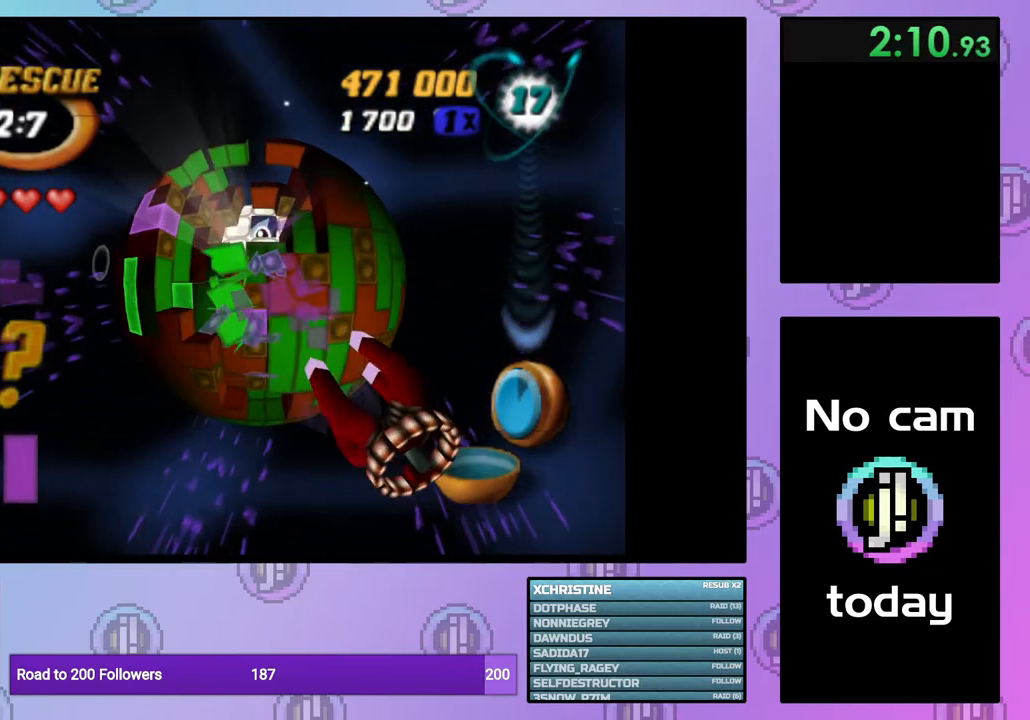
{"buttons": [], "right_stick": "center", "events": [[333, "DPAD_UP", "down"], [383, "DPAD_UP", "up"]]}
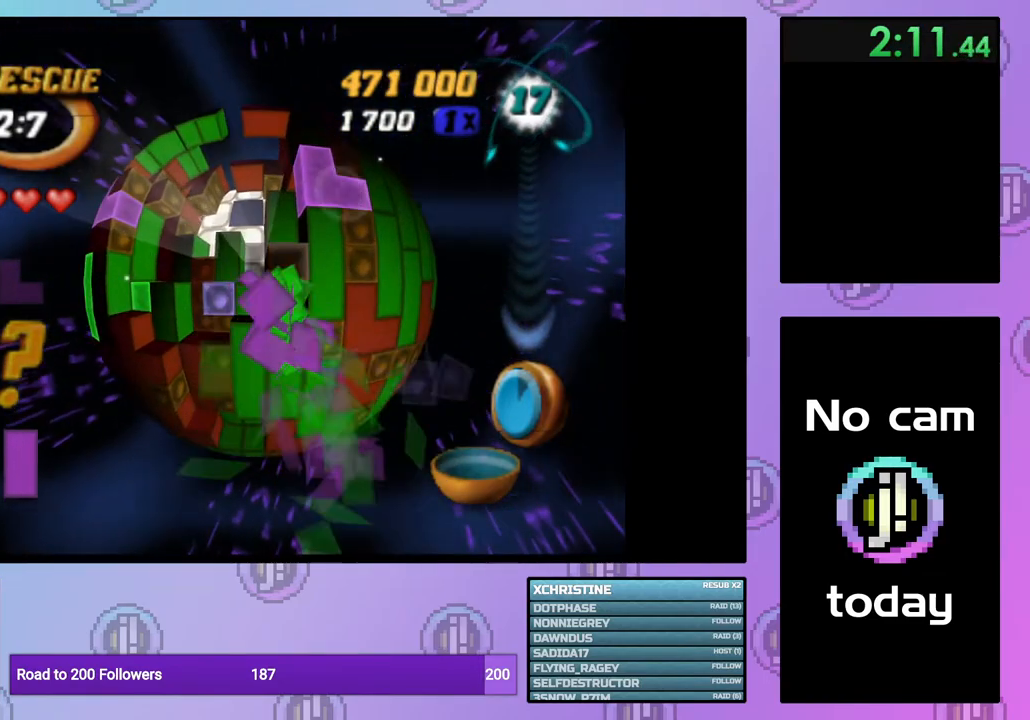
{"buttons": [], "right_stick": "center", "events": [[33, "DPAD_UP", "down"], [100, "DPAD_UP", "up"], [233, "DPAD_LEFT", "down"], [317, "DPAD_LEFT", "up"], [400, "DPAD_DOWN", "down"], [483, "DPAD_DOWN", "up"]]}
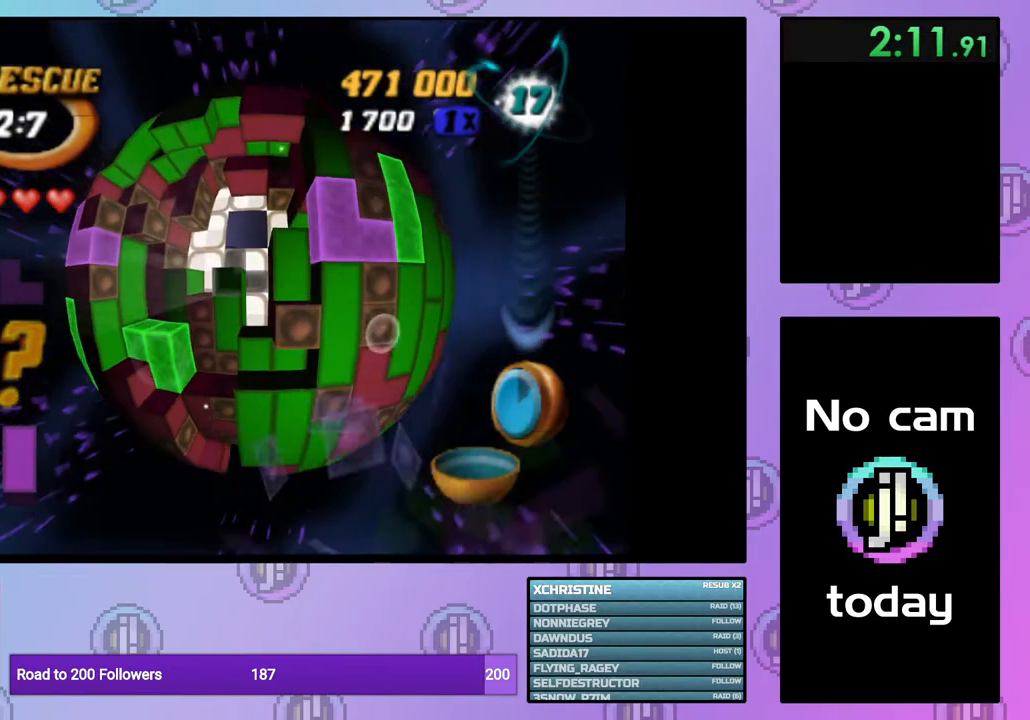
{"buttons": ["DPAD_UP"], "right_stick": "center", "events": [[83, "DPAD_LEFT", "down"], [167, "DPAD_LEFT", "up"], [283, "DPAD_UP", "down"], [450, "DPAD_UP", "up"], [500, "DPAD_UP", "down"]]}
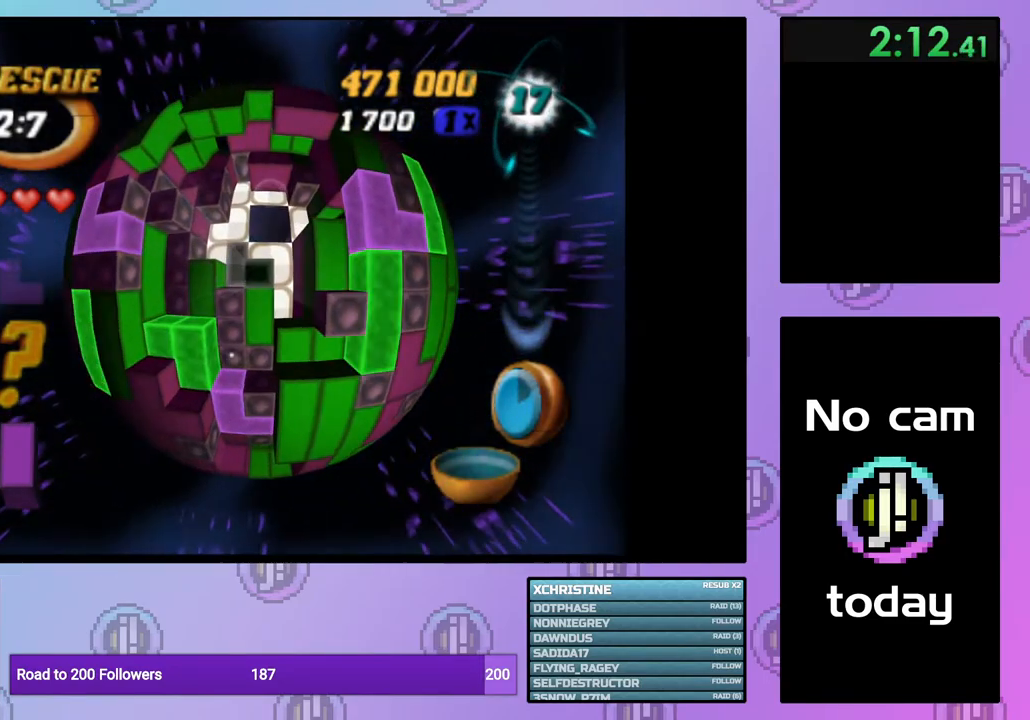
{"buttons": ["DPAD_UP"], "right_stick": "center", "events": [[100, "DPAD_UP", "up"], [167, "DPAD_UP", "down"], [250, "DPAD_UP", "up"], [317, "DPAD_UP", "down"], [400, "DPAD_UP", "up"], [450, "DPAD_UP", "down"]]}
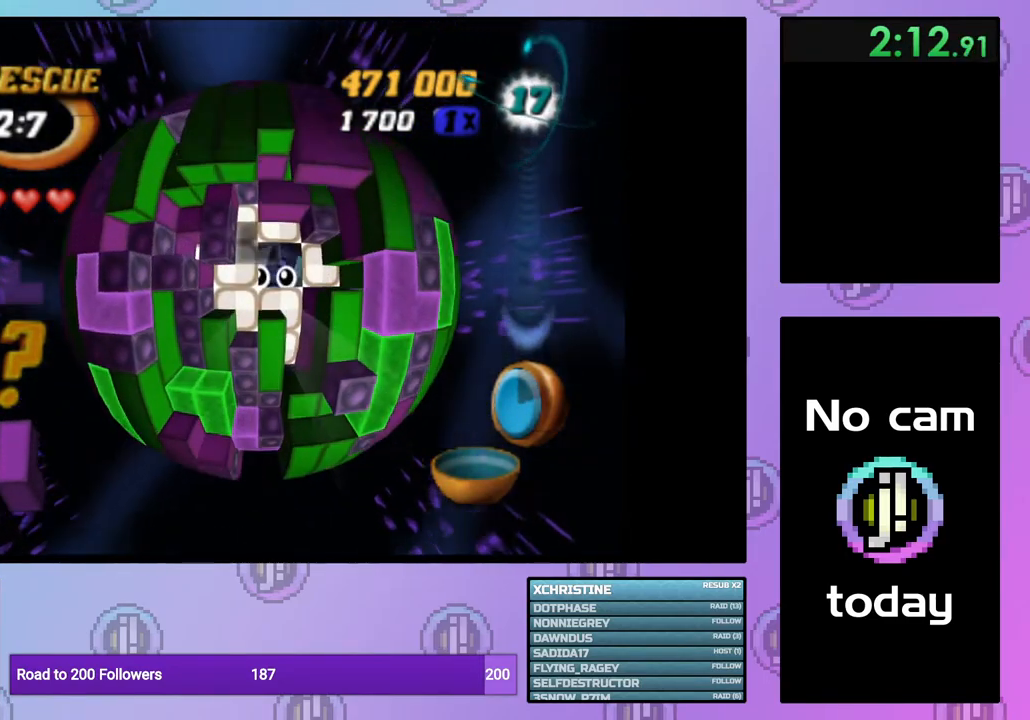
{"buttons": ["DPAD_RIGHT"], "right_stick": "center", "events": [[67, "DPAD_UP", "up"], [100, "DPAD_UP", "down"], [200, "DPAD_UP", "up"], [283, "DPAD_RIGHT", "down"], [383, "DPAD_RIGHT", "up"], [417, "DPAD_RIGHT", "down"]]}
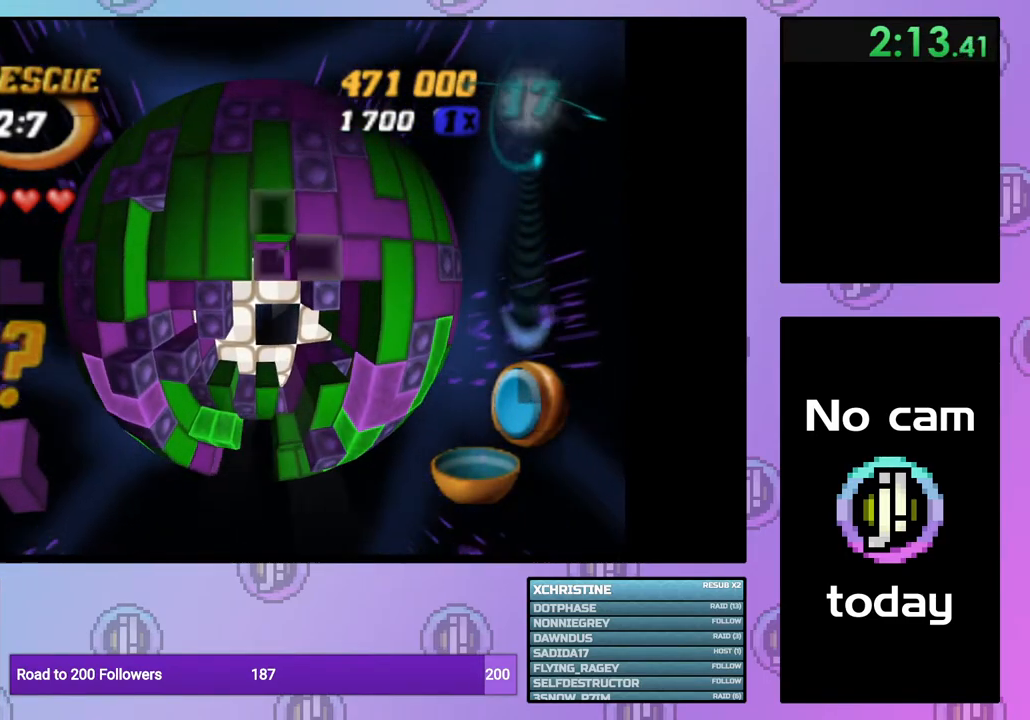
{"buttons": [], "right_stick": "center", "events": [[17, "DPAD_RIGHT", "up"], [133, "CROSS", "down"], [267, "CROSS", "up"], [267, "DPAD_DOWN", "down"], [333, "DPAD_DOWN", "up"], [400, "DPAD_DOWN", "down"], [500, "DPAD_DOWN", "up"]]}
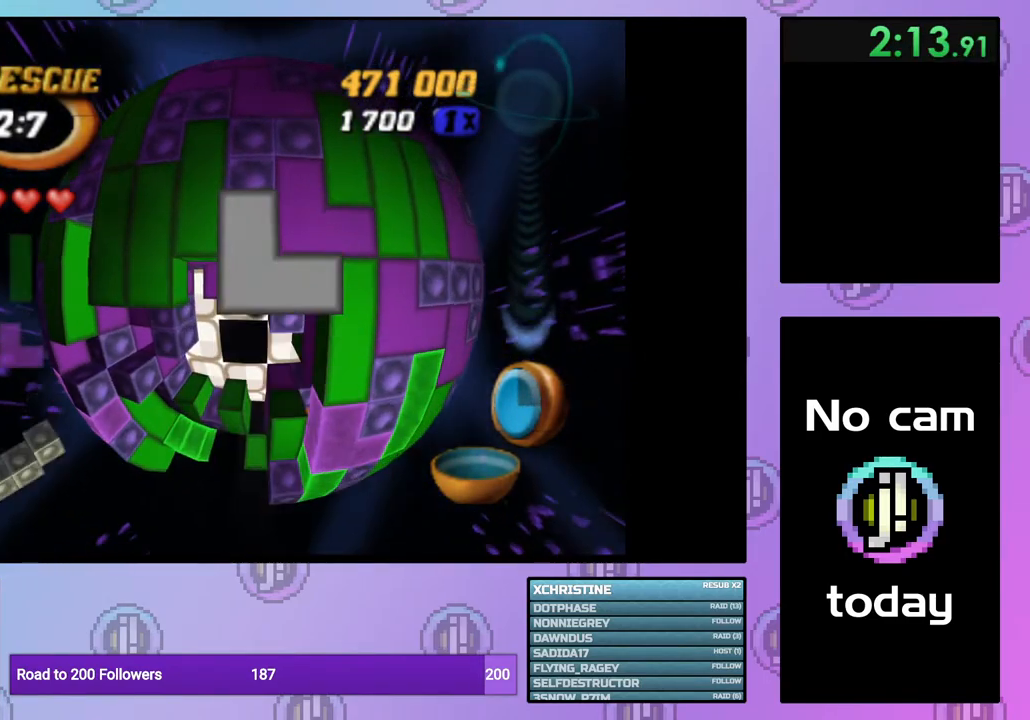
{"buttons": [], "right_stick": "center", "events": [[67, "DPAD_DOWN", "down"], [150, "DPAD_DOWN", "up"], [217, "DPAD_DOWN", "down"], [300, "DPAD_DOWN", "up"], [367, "DPAD_DOWN", "down"], [467, "DPAD_DOWN", "up"]]}
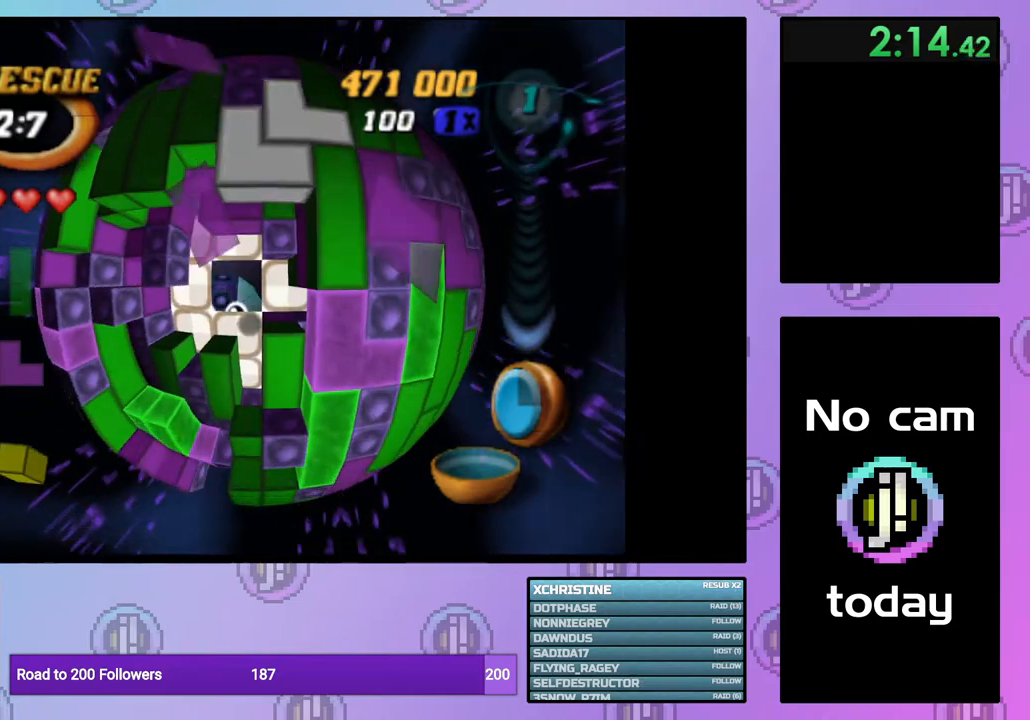
{"buttons": ["SQUARE"], "right_stick": "center", "events": [[33, "DPAD_DOWN", "down"], [117, "DPAD_DOWN", "up"], [200, "DPAD_LEFT", "down"], [300, "DPAD_LEFT", "up"], [317, "SQUARE", "down"]]}
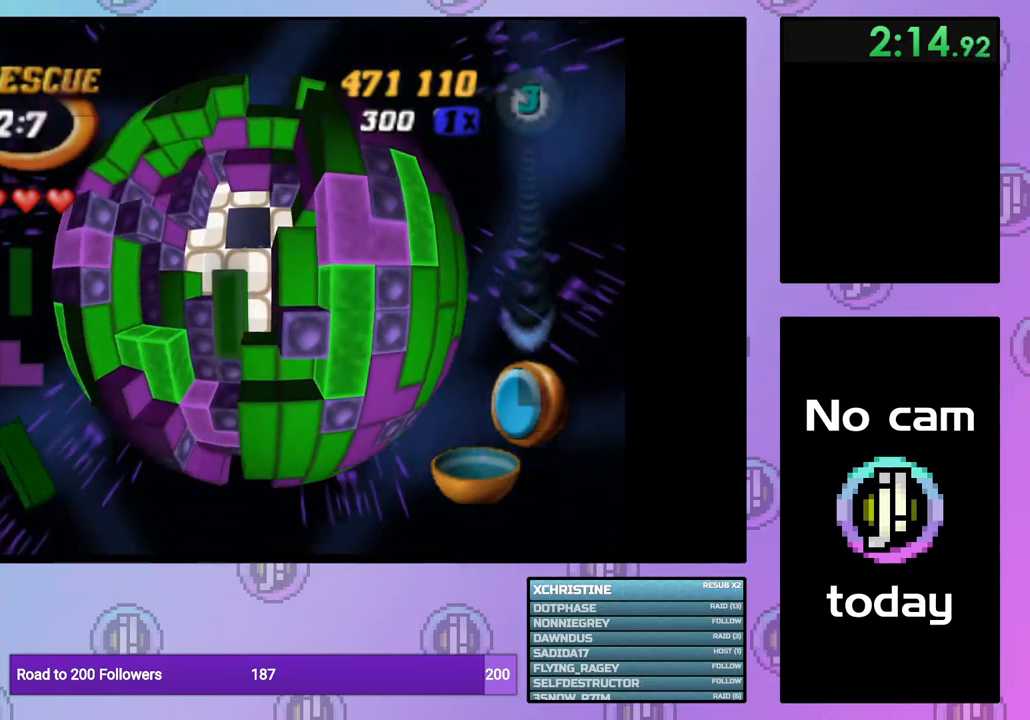
{"buttons": [], "right_stick": "center", "events": [[17, "DPAD_UP", "down"], [83, "DPAD_UP", "up"], [217, "DPAD_RIGHT", "down"], [300, "DPAD_RIGHT", "up"], [450, "SQUARE", "up"]]}
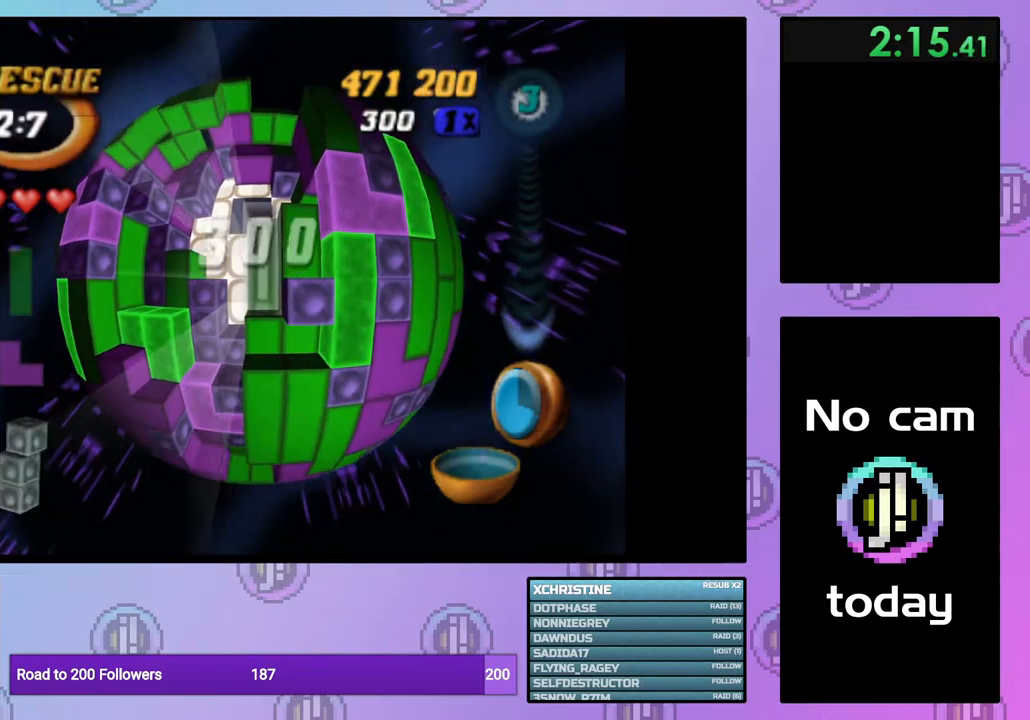
{"buttons": [], "right_stick": "center", "events": [[100, "CROSS", "down"], [200, "CROSS", "up"], [250, "DPAD_LEFT", "down"], [367, "DPAD_LEFT", "up"], [400, "DPAD_LEFT", "down"], [500, "DPAD_LEFT", "up"]]}
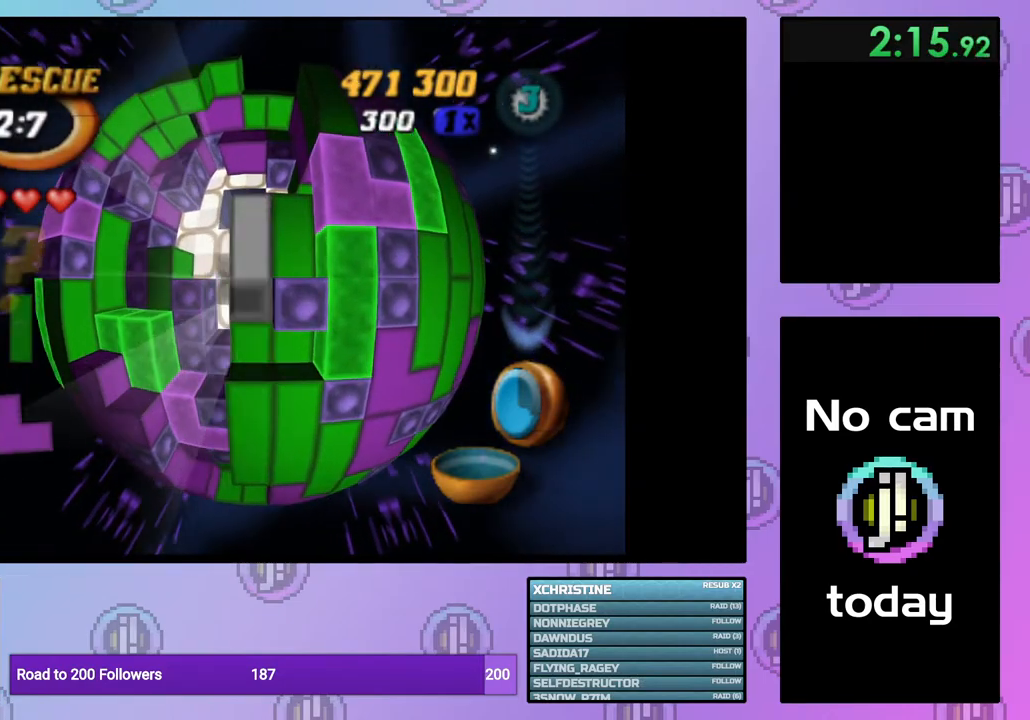
{"buttons": [], "right_stick": "center", "events": [[133, "DPAD_UP", "down"], [200, "DPAD_UP", "up"], [300, "DPAD_UP", "down"], [383, "DPAD_UP", "up"]]}
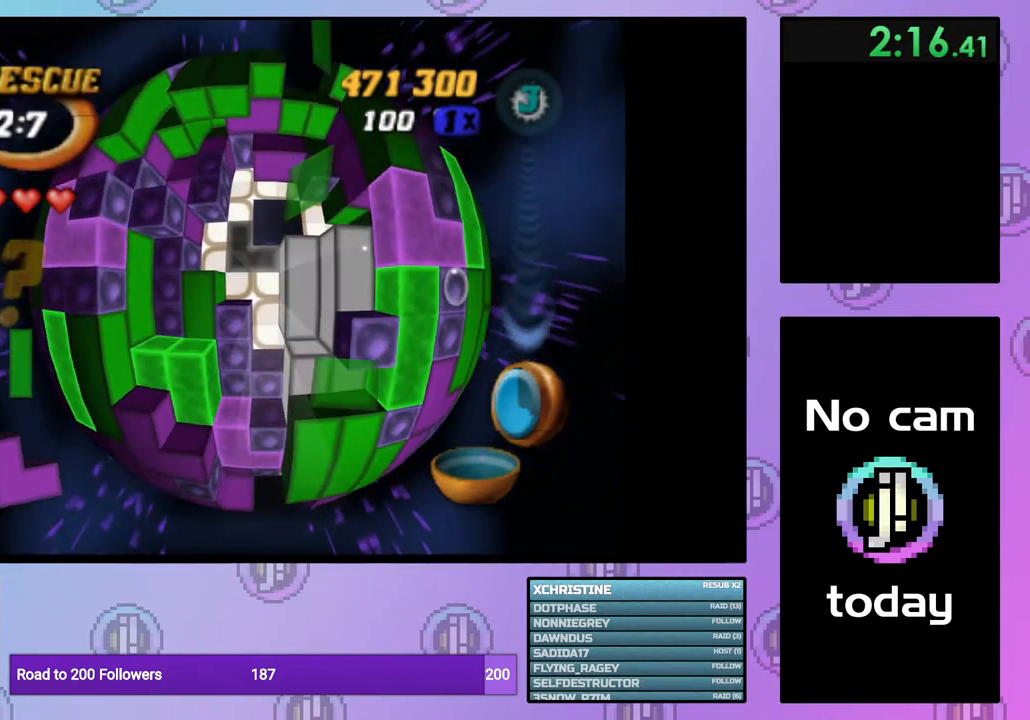
{"buttons": ["DPAD_RIGHT"], "right_stick": "center", "events": [[33, "DPAD_RIGHT", "down"], [117, "DPAD_RIGHT", "up"], [217, "DPAD_RIGHT", "down"], [283, "DPAD_RIGHT", "up"], [417, "DPAD_RIGHT", "down"]]}
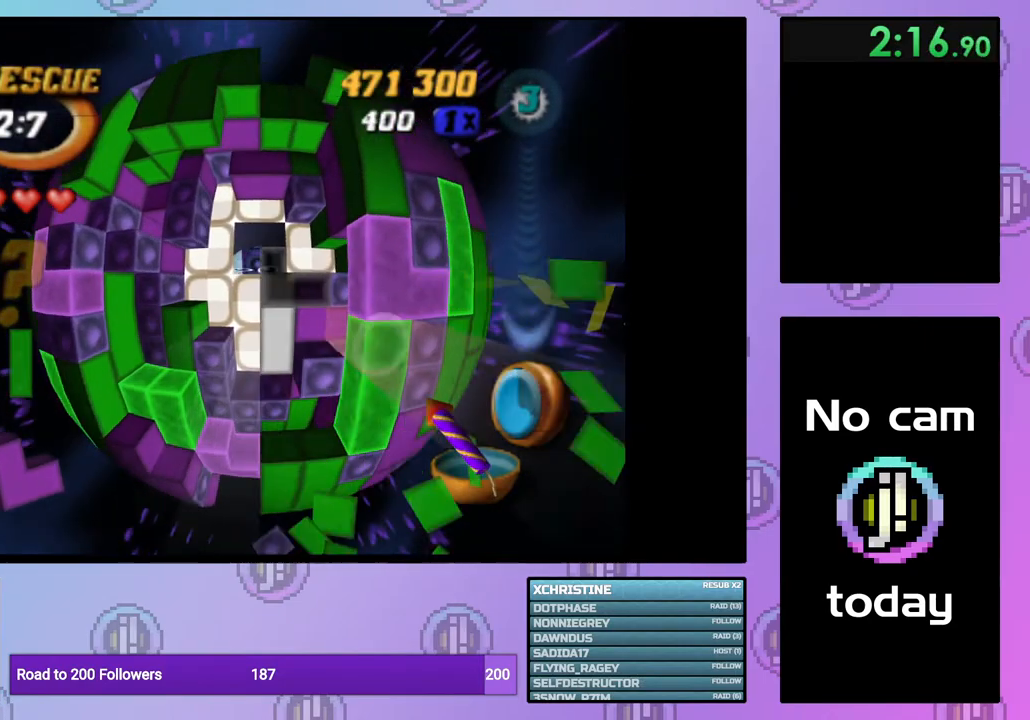
{"buttons": ["SQUARE"], "right_stick": "center", "events": [[33, "DPAD_RIGHT", "up"], [83, "DPAD_RIGHT", "down"], [183, "DPAD_RIGHT", "up"], [250, "SQUARE", "down"], [417, "DPAD_LEFT", "down"], [500, "DPAD_LEFT", "up"]]}
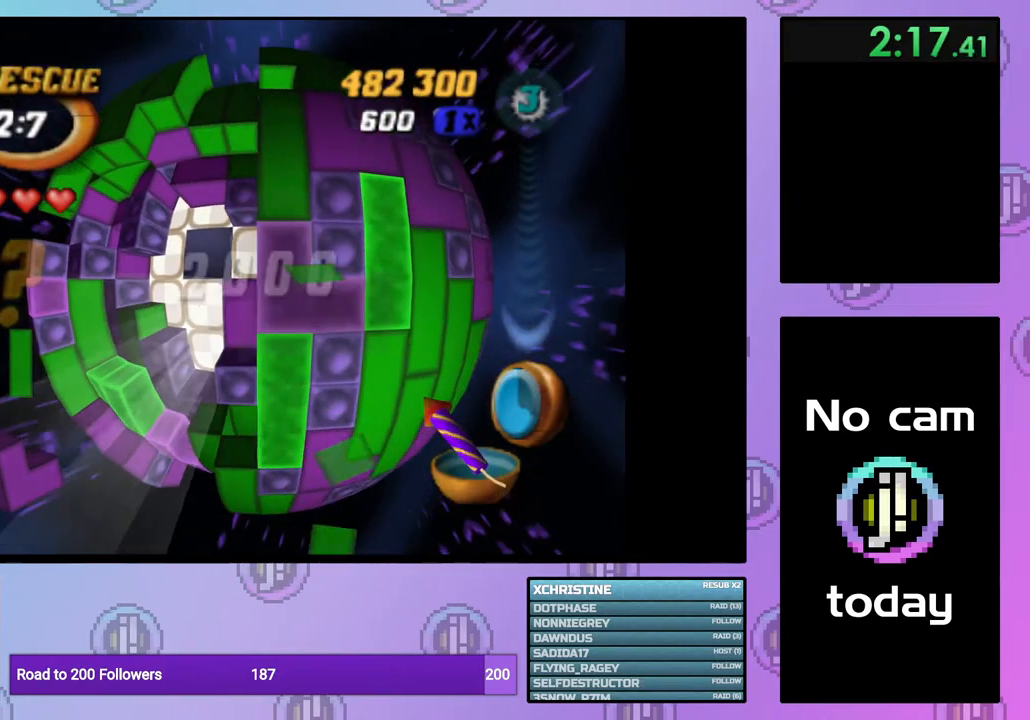
{"buttons": ["SQUARE"], "right_stick": "center", "events": [[67, "DPAD_LEFT", "down"], [167, "DPAD_LEFT", "up"], [233, "DPAD_LEFT", "down"], [267, "DPAD_LEFT", "up"], [367, "DPAD_DOWN", "down"], [450, "DPAD_DOWN", "up"]]}
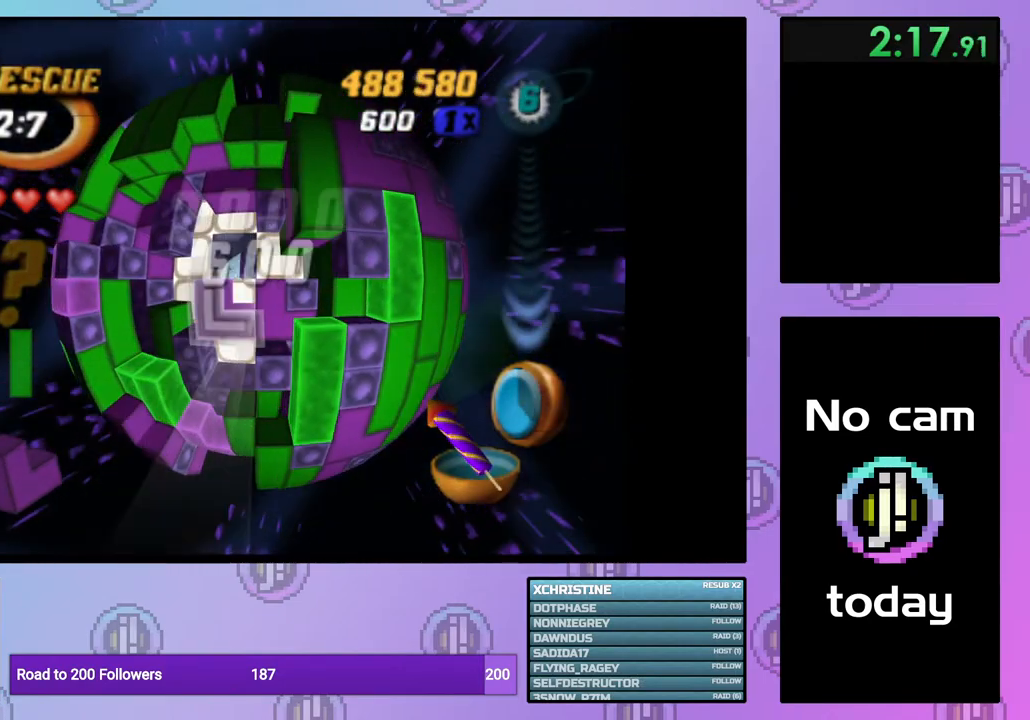
{"buttons": [], "right_stick": "center", "events": [[33, "SQUARE", "up"], [83, "CROSS", "down"], [183, "CROSS", "up"], [217, "DPAD_UP", "down"], [300, "DPAD_UP", "up"], [383, "DPAD_UP", "down"], [483, "DPAD_UP", "up"]]}
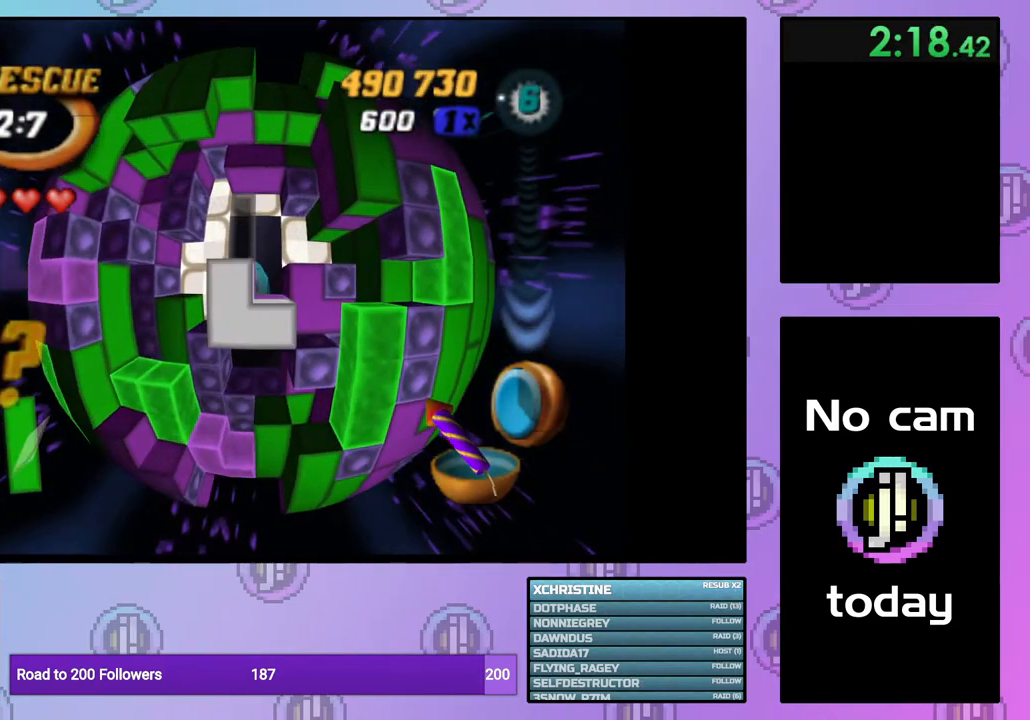
{"buttons": [], "right_stick": "center", "events": [[83, "DPAD_RIGHT", "down"], [167, "DPAD_RIGHT", "up"], [383, "DPAD_UP", "down"], [450, "DPAD_UP", "up"]]}
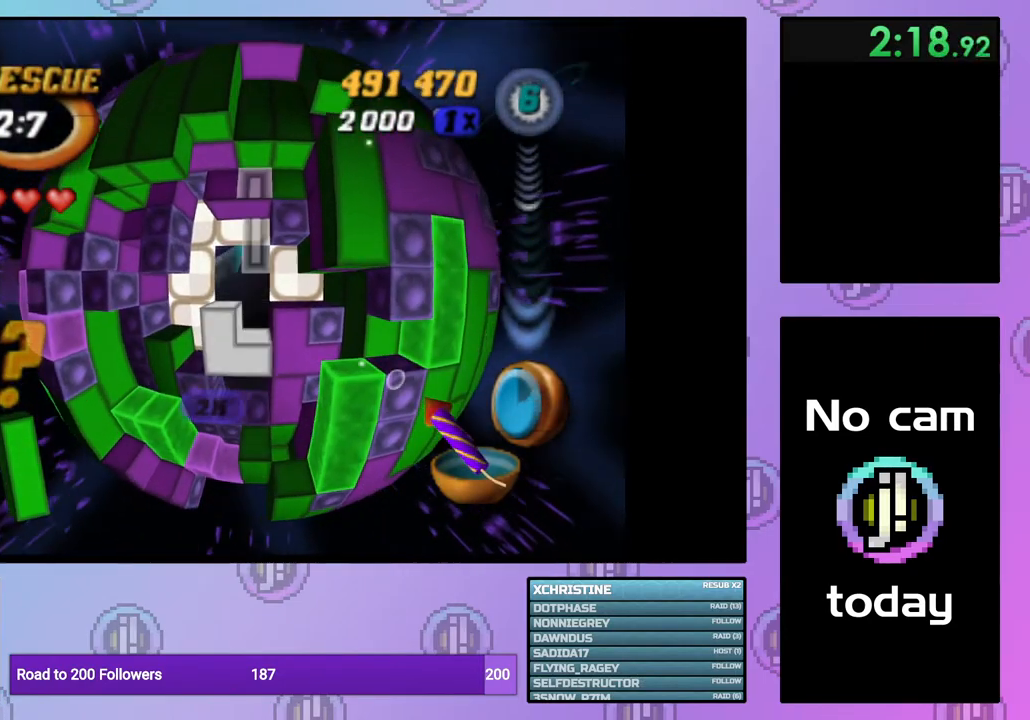
{"buttons": ["DPAD_DOWN"], "right_stick": "center", "events": [[17, "DPAD_UP", "down"], [100, "DPAD_UP", "up"], [167, "DPAD_RIGHT", "down"], [267, "DPAD_RIGHT", "up"], [317, "DPAD_RIGHT", "down"], [400, "DPAD_RIGHT", "up"], [483, "DPAD_DOWN", "down"]]}
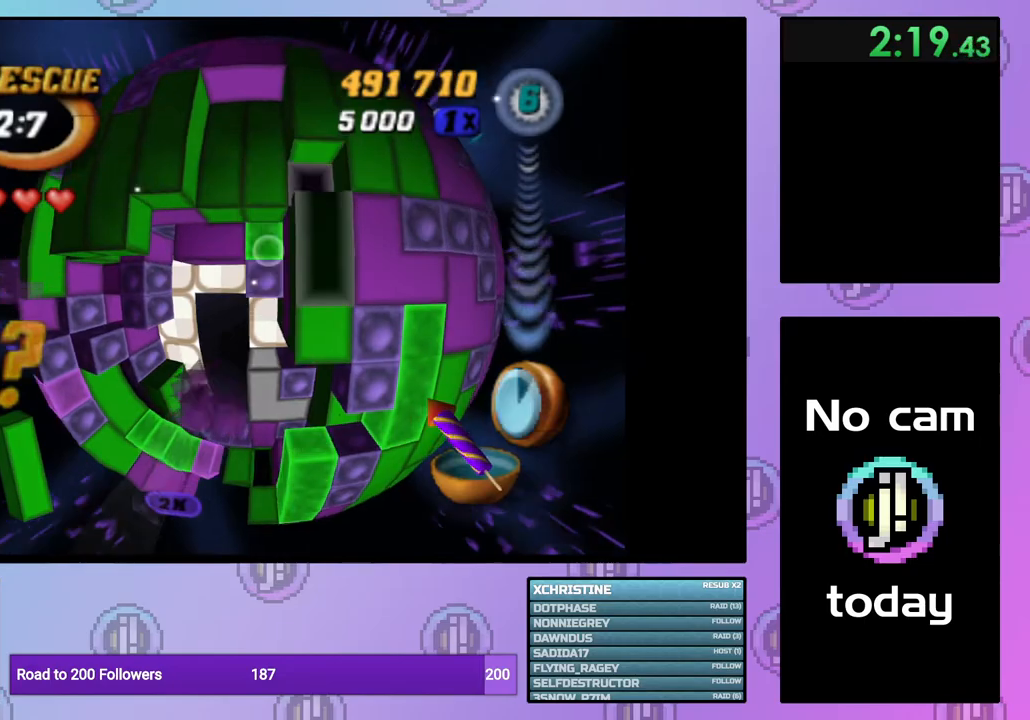
{"buttons": [], "right_stick": "center", "events": [[83, "DPAD_DOWN", "up"], [183, "SQUARE", "down"], [267, "DPAD_LEFT", "down"], [383, "DPAD_LEFT", "up"], [500, "SQUARE", "up"]]}
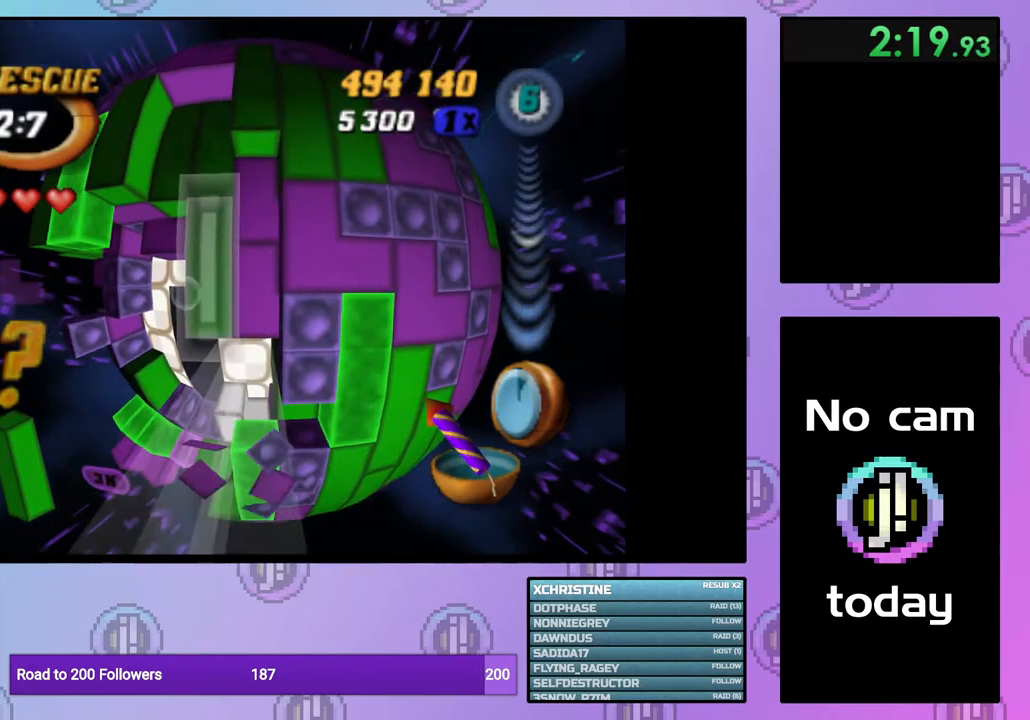
{"buttons": [], "right_stick": "center", "events": [[83, "CROSS", "down"], [183, "CROSS", "up"], [250, "DPAD_RIGHT", "down"], [333, "DPAD_RIGHT", "up"]]}
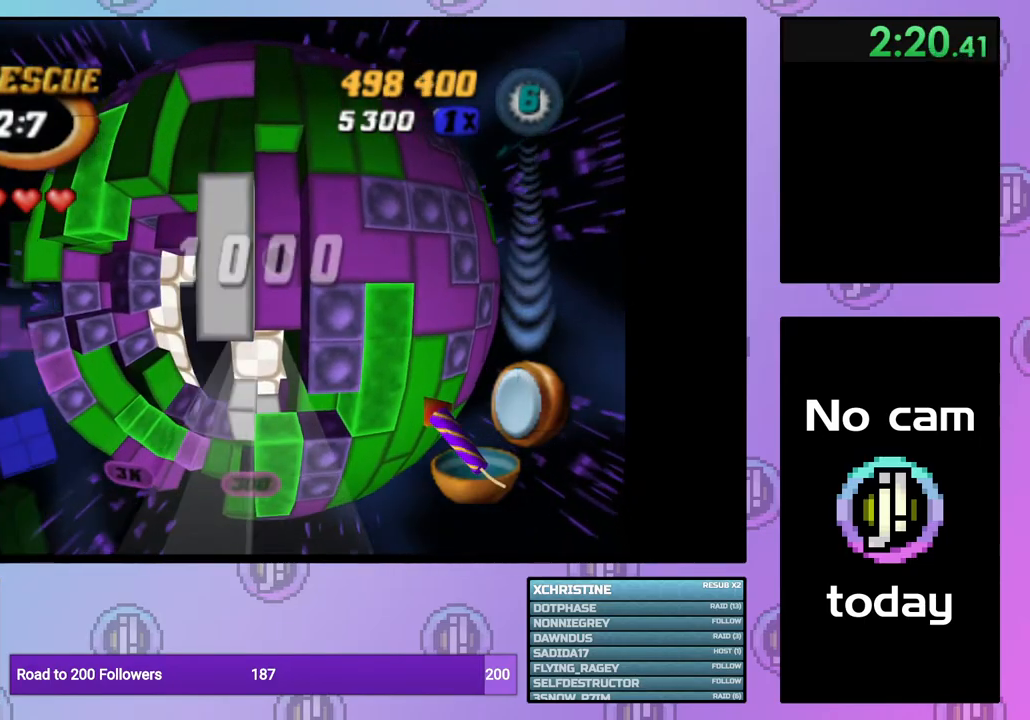
{"buttons": [], "right_stick": "center", "events": [[17, "DPAD_RIGHT", "down"], [117, "DPAD_RIGHT", "up"], [383, "CROSS", "down"], [483, "CROSS", "up"]]}
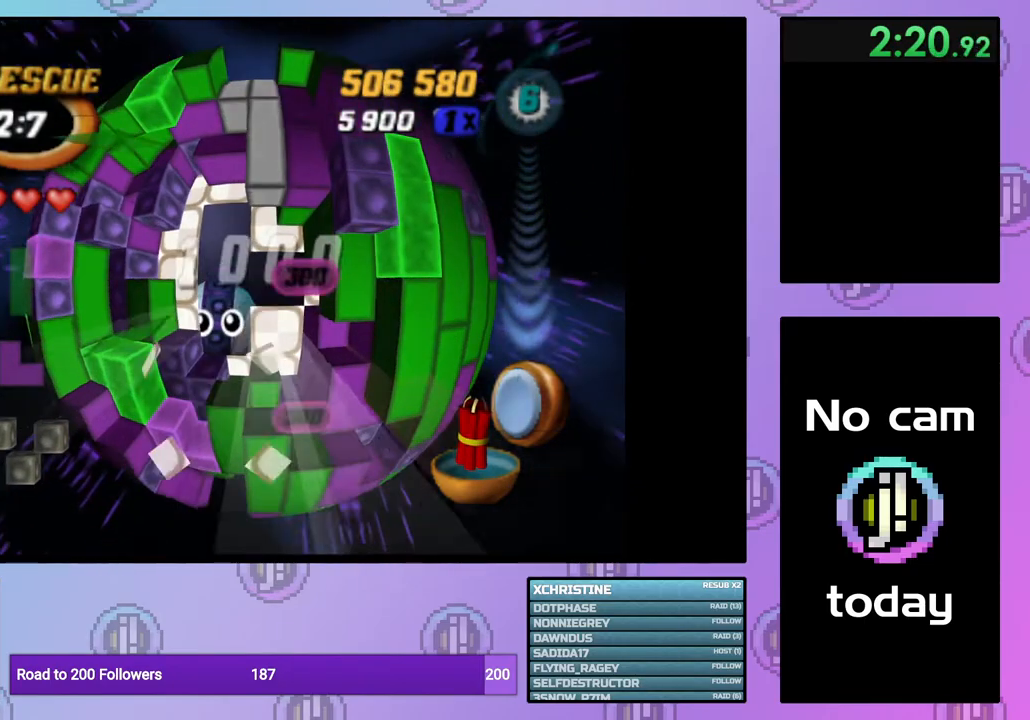
{"buttons": ["CROSS", "SQUARE"], "right_stick": "center", "events": [[267, "CROSS", "down"], [283, "SQUARE", "down"], [400, "CROSS", "up"], [400, "SQUARE", "up"], [467, "CROSS", "down"], [467, "SQUARE", "down"]]}
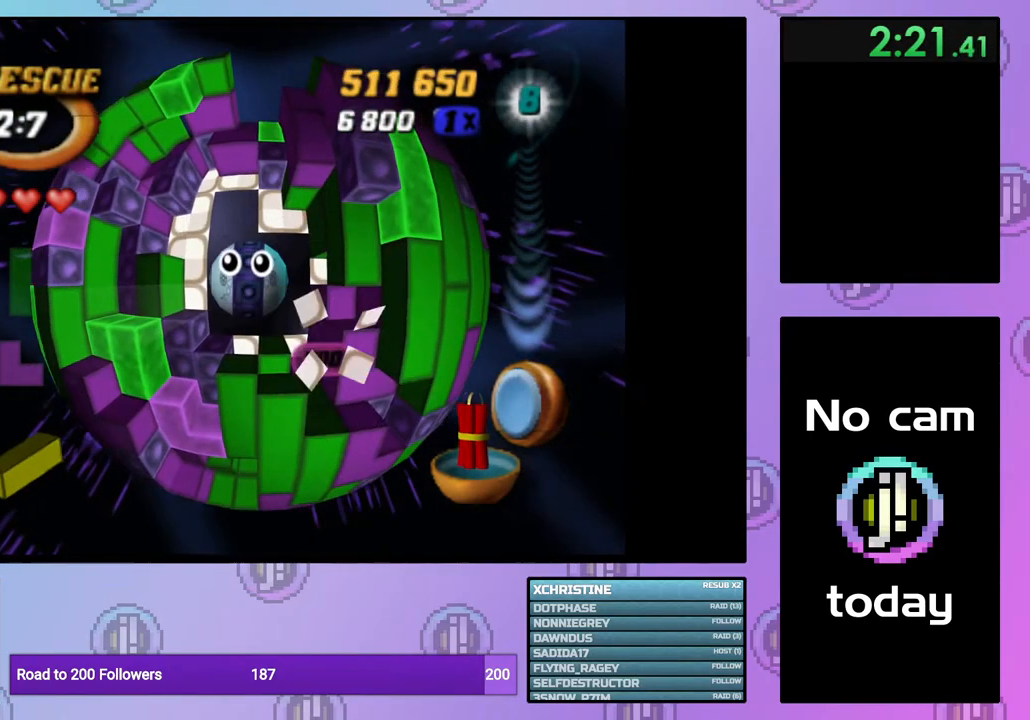
{"buttons": ["CROSS", "SQUARE"], "right_stick": "center", "events": [[67, "CROSS", "up"], [67, "SQUARE", "up"], [133, "CROSS", "down"], [133, "SQUARE", "down"], [233, "CROSS", "up"], [233, "SQUARE", "up"], [300, "CROSS", "down"], [300, "SQUARE", "down"], [400, "SQUARE", "up"], [417, "CROSS", "up"], [467, "CROSS", "down"], [467, "SQUARE", "down"]]}
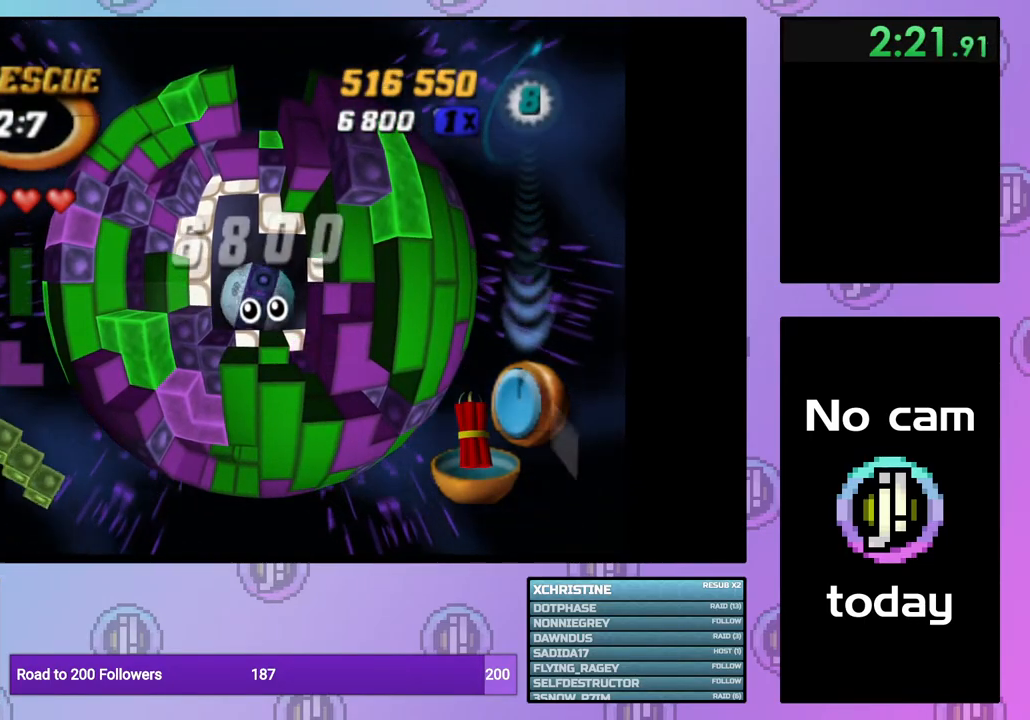
{"buttons": ["CROSS", "SQUARE"], "right_stick": "center", "events": [[83, "CROSS", "up"], [83, "SQUARE", "up"], [150, "CROSS", "down"], [150, "SQUARE", "down"], [250, "CROSS", "up"], [250, "SQUARE", "up"], [317, "CROSS", "down"], [317, "SQUARE", "down"], [417, "CROSS", "up"], [417, "SQUARE", "up"], [483, "CROSS", "down"], [483, "SQUARE", "down"]]}